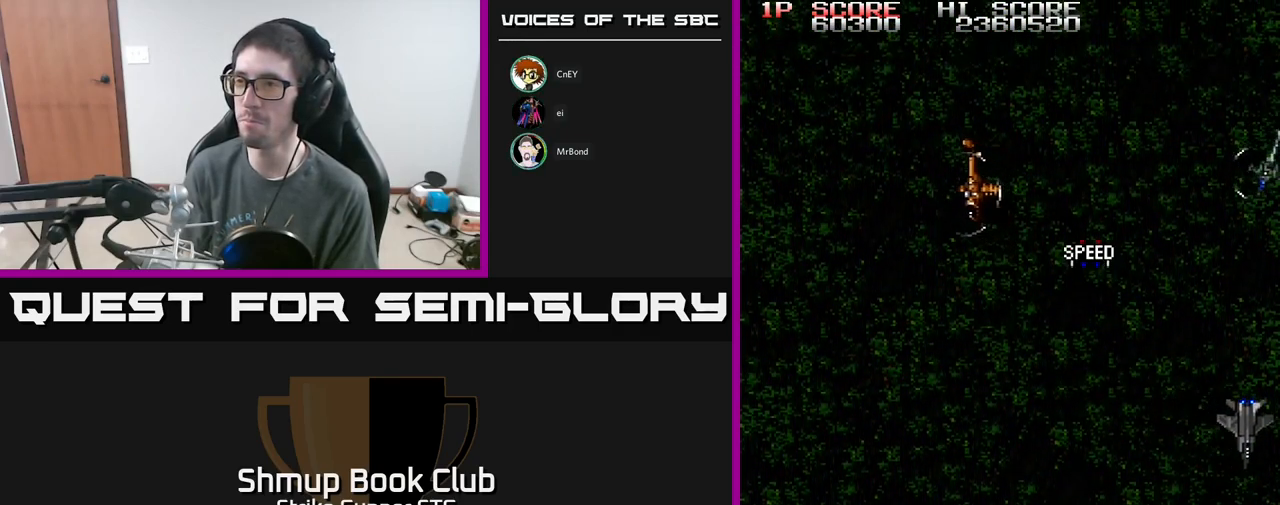
Gameplay with a controller (Xbox layout); each line is a JSON object with the inputs held at the frame after it. "events" lists button and stick changes between this image and that frame as [ms after this image, input, new state], when the widget could be followed in between.
{"buttons": ["A", "DPAD_UP", "DPAD_RIGHT"], "left_stick": "center", "right_stick": "center", "events": [[67, "A", "down"], [117, "DPAD_RIGHT", "down"], [117, "DPAD_UP", "down"], [250, "DPAD_RIGHT", "up"], [350, "DPAD_RIGHT", "down"], [417, "DPAD_UP", "up"], [450, "DPAD_UP", "down"]]}
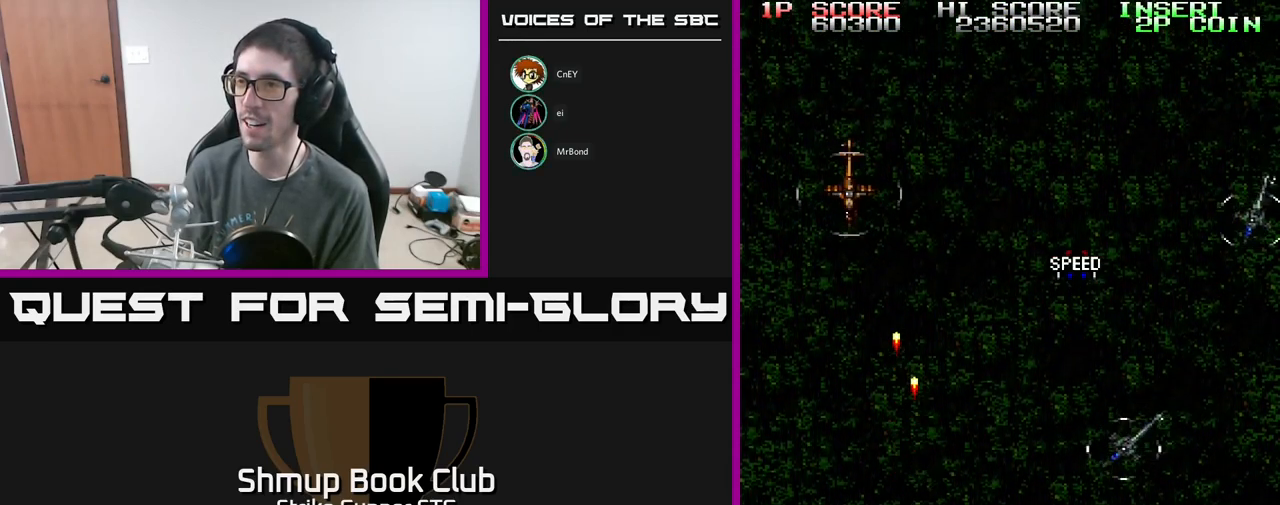
{"buttons": ["A", "DPAD_UP", "DPAD_RIGHT"], "left_stick": "center", "right_stick": "center", "events": [[67, "DPAD_RIGHT", "up"], [134, "DPAD_LEFT", "down"], [417, "DPAD_LEFT", "up"], [500, "DPAD_RIGHT", "down"]]}
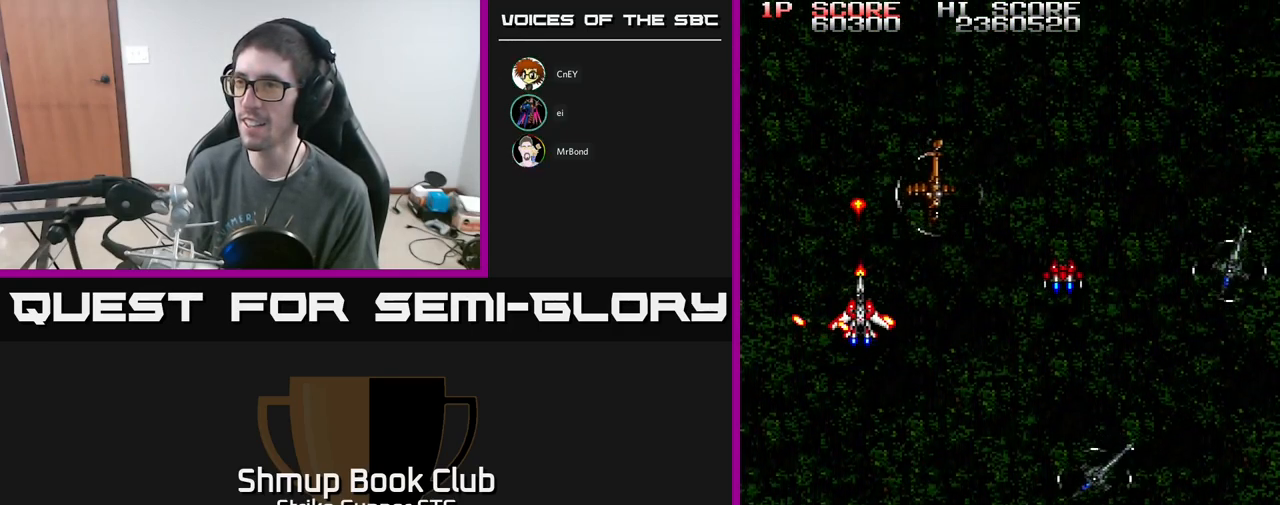
{"buttons": ["A", "DPAD_DOWN"], "left_stick": "center", "right_stick": "center", "events": [[134, "DPAD_UP", "up"], [234, "DPAD_DOWN", "down"], [234, "DPAD_RIGHT", "up"]]}
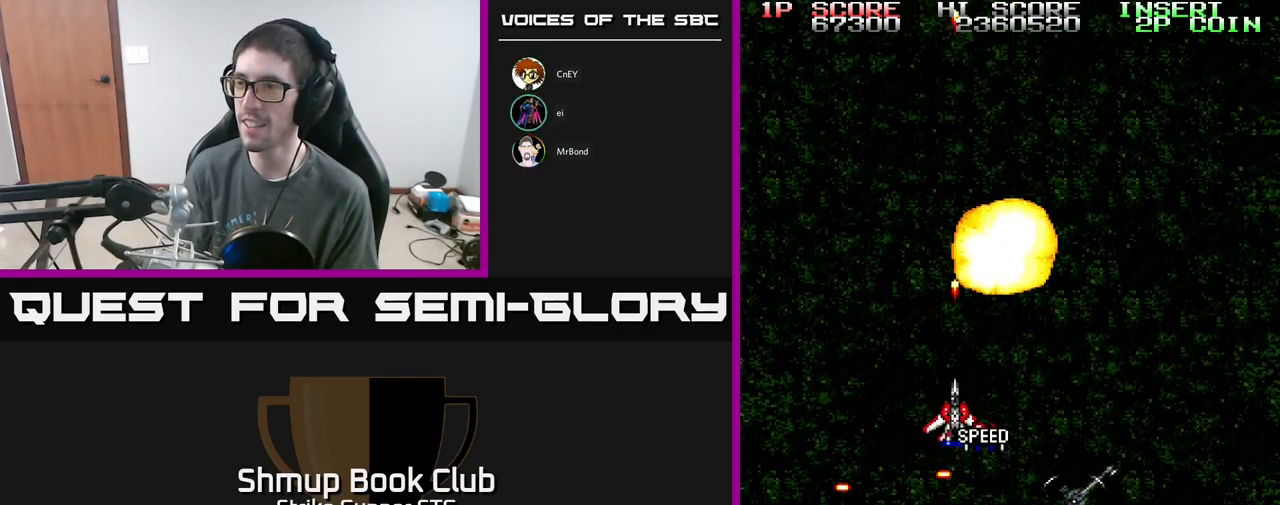
{"buttons": ["A", "DPAD_DOWN", "DPAD_LEFT"], "left_stick": "center", "right_stick": "center", "events": [[417, "DPAD_LEFT", "down"]]}
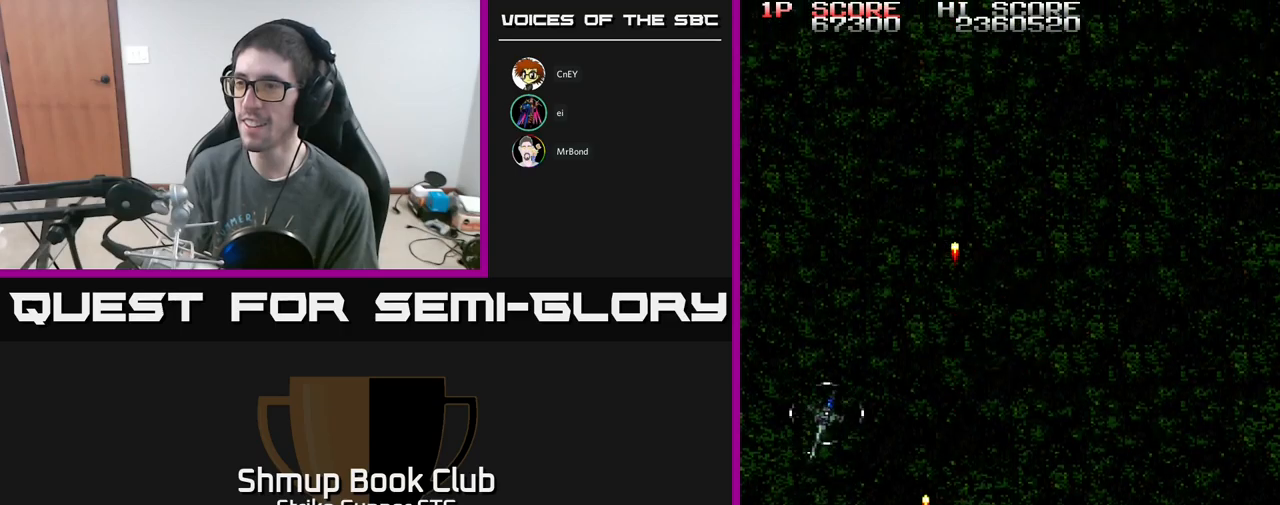
{"buttons": ["A", "DPAD_DOWN", "DPAD_RIGHT"], "left_stick": "center", "right_stick": "center", "events": [[83, "DPAD_DOWN", "up"], [183, "DPAD_UP", "down"], [250, "DPAD_LEFT", "up"], [283, "DPAD_RIGHT", "down"], [367, "DPAD_UP", "up"], [417, "DPAD_DOWN", "down"]]}
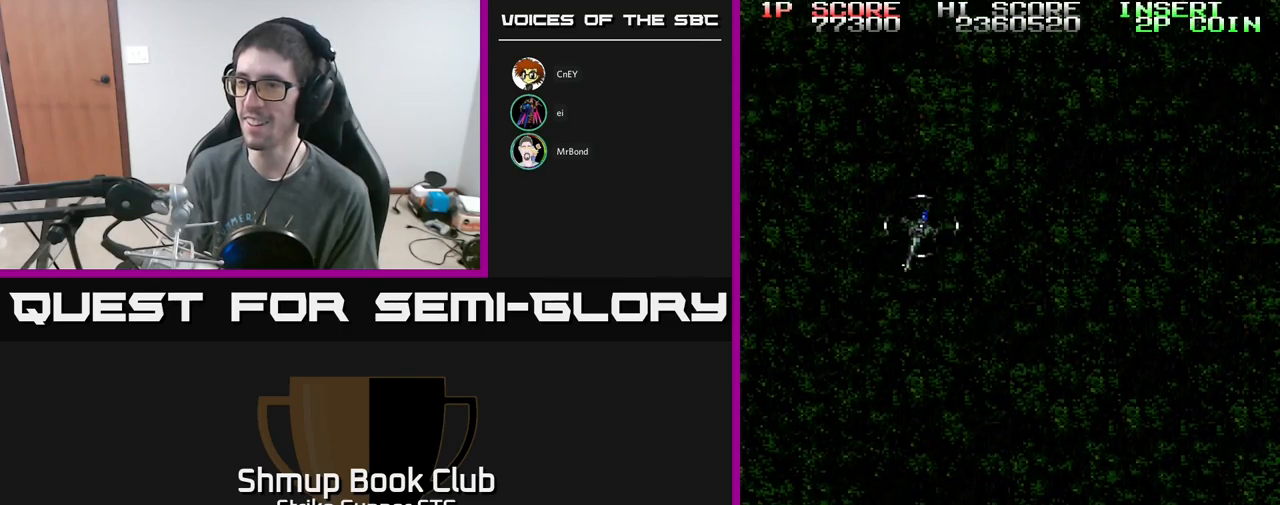
{"buttons": ["A", "DPAD_UP", "DPAD_RIGHT"], "left_stick": "center", "right_stick": "center", "events": [[100, "DPAD_DOWN", "up"], [150, "DPAD_UP", "down"]]}
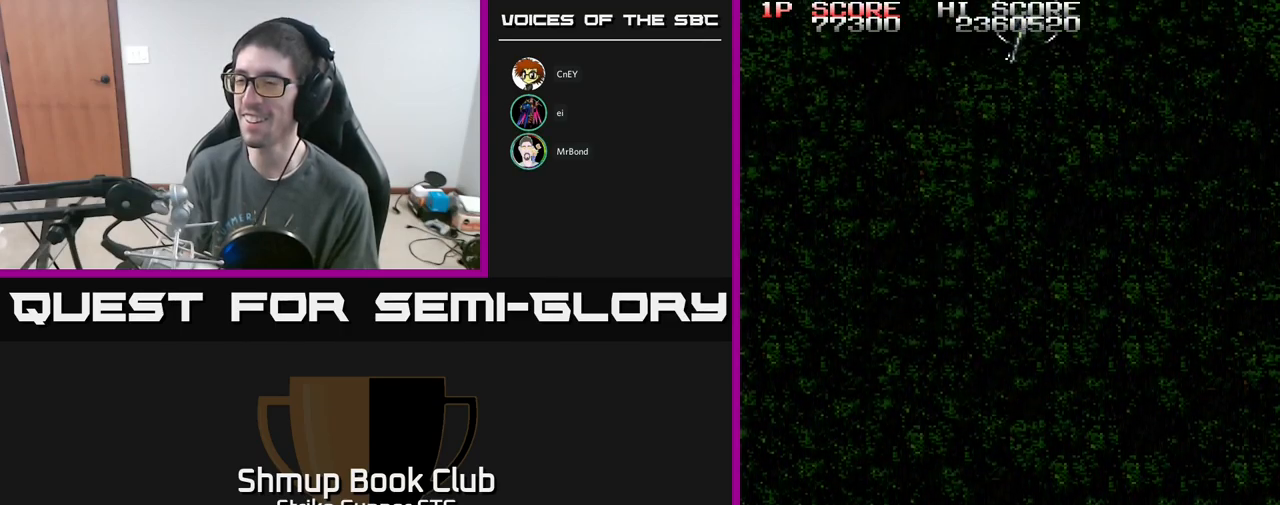
{"buttons": [], "left_stick": "center", "right_stick": "center", "events": [[17, "DPAD_UP", "up"], [117, "DPAD_RIGHT", "up"], [317, "A", "up"]]}
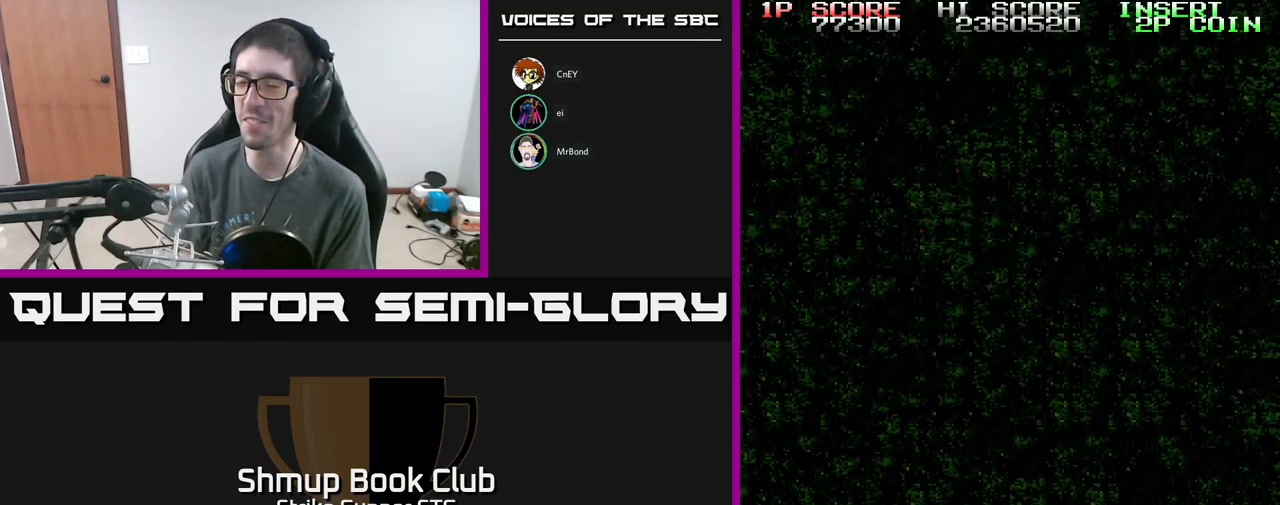
{"buttons": [], "left_stick": "center", "right_stick": "center", "events": []}
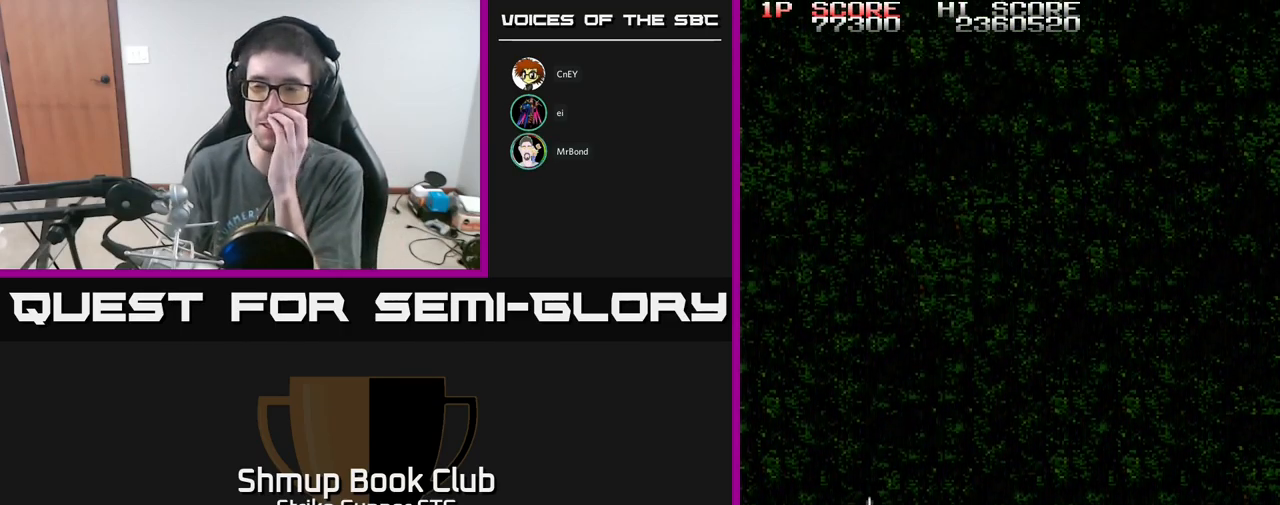
{"buttons": [], "left_stick": "center", "right_stick": "center", "events": []}
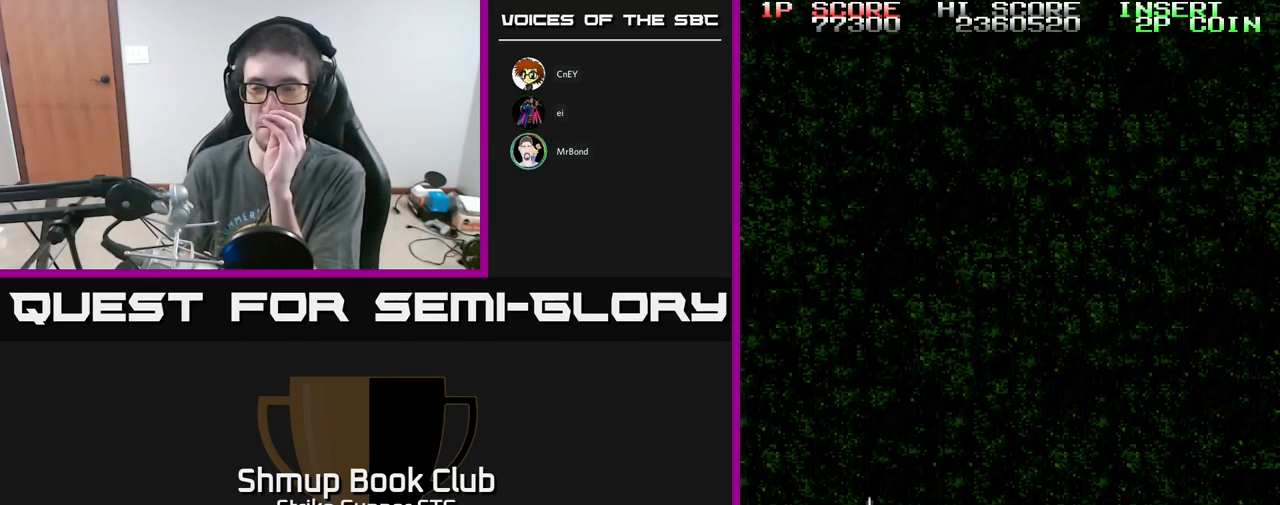
{"buttons": ["A"], "left_stick": "center", "right_stick": "center", "events": [[250, "A", "down"]]}
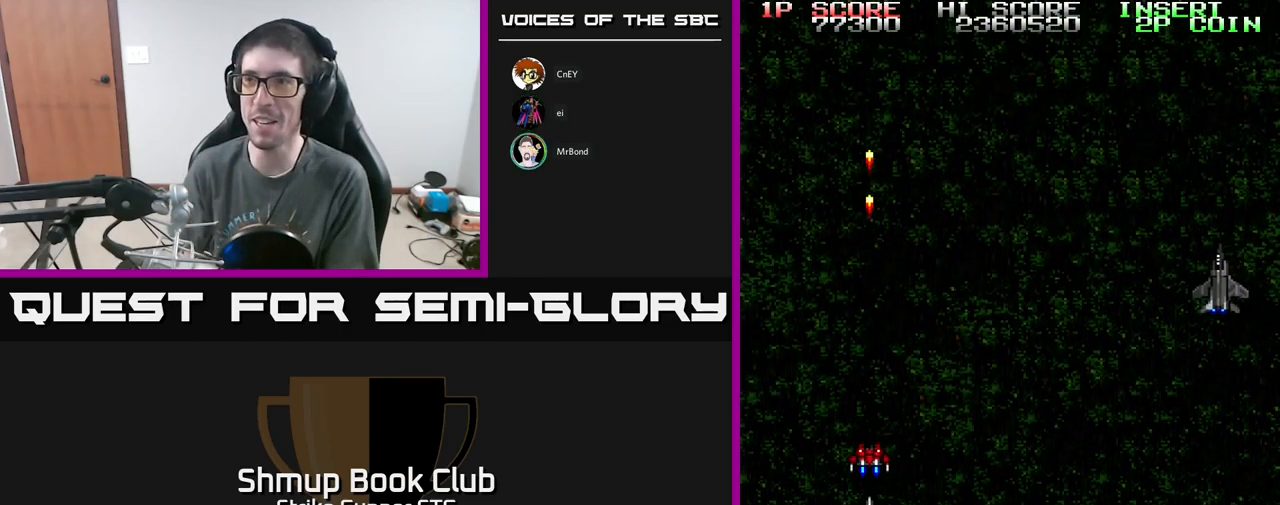
{"buttons": ["A", "DPAD_UP", "DPAD_RIGHT"], "left_stick": "center", "right_stick": "center", "events": [[417, "DPAD_RIGHT", "down"], [433, "DPAD_UP", "down"]]}
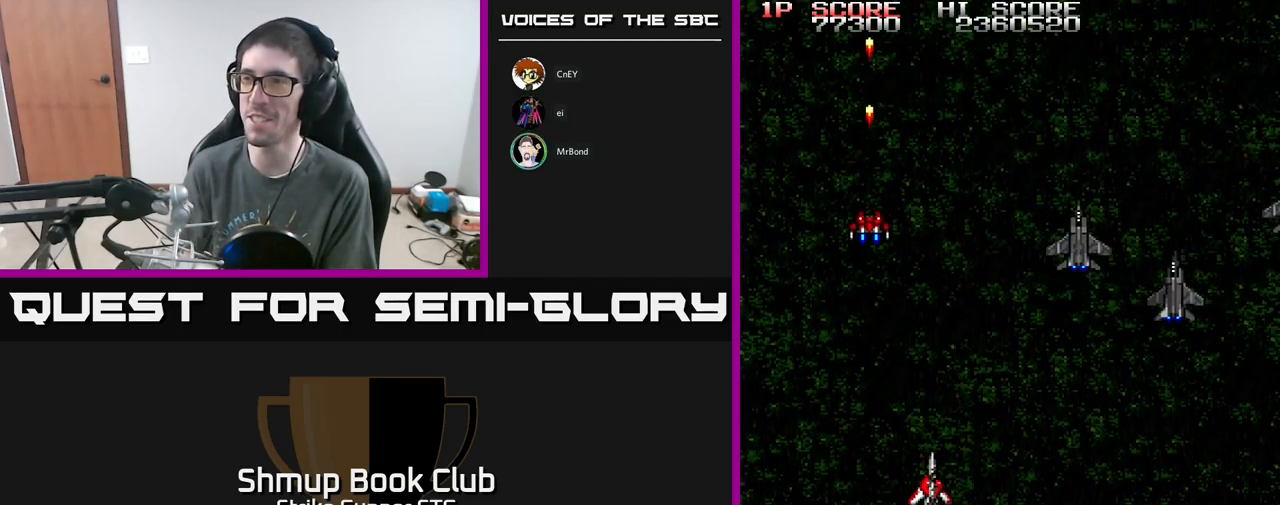
{"buttons": ["A", "DPAD_RIGHT"], "left_stick": "center", "right_stick": "center", "events": [[250, "DPAD_UP", "up"]]}
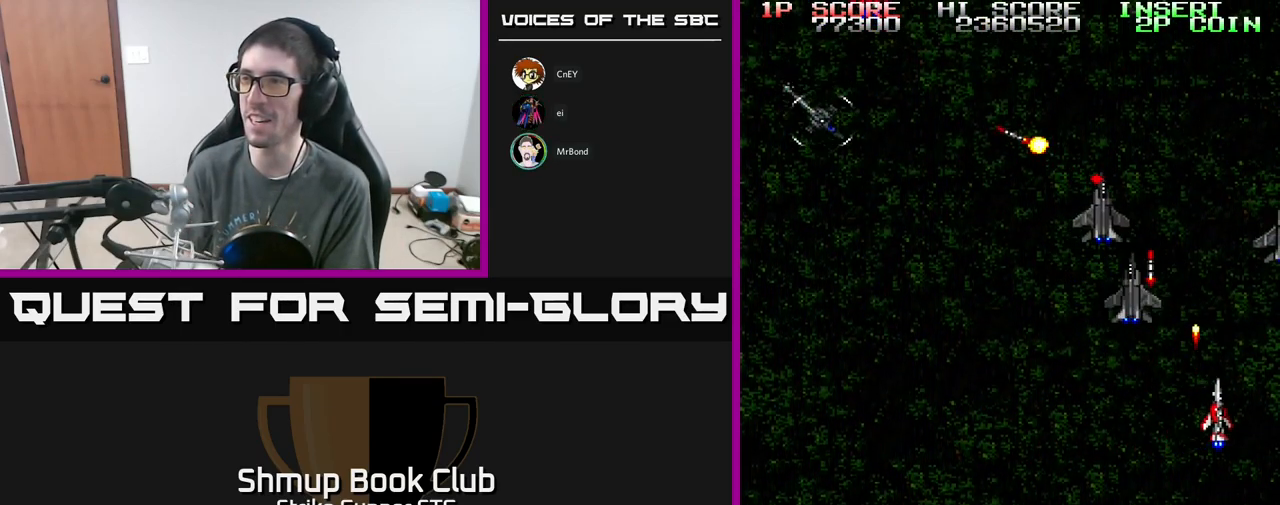
{"buttons": ["A", "DPAD_LEFT"], "left_stick": "center", "right_stick": "center", "events": [[217, "DPAD_RIGHT", "up"], [233, "DPAD_LEFT", "down"]]}
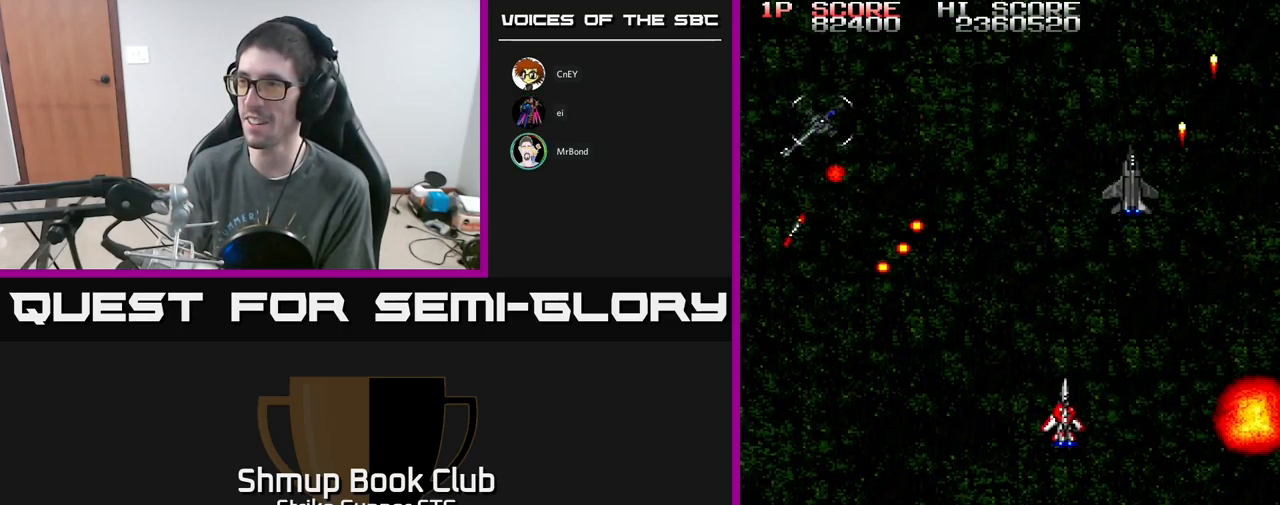
{"buttons": ["A", "DPAD_DOWN", "DPAD_RIGHT"], "left_stick": "center", "right_stick": "center", "events": [[317, "DPAD_DOWN", "down"], [434, "DPAD_LEFT", "up"], [484, "DPAD_RIGHT", "down"]]}
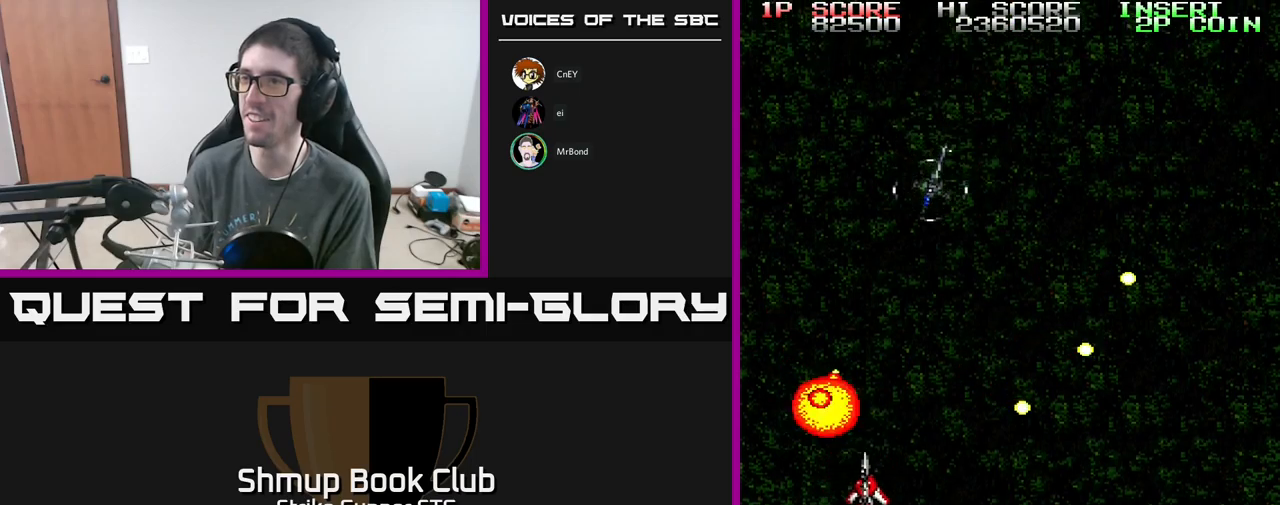
{"buttons": ["A", "DPAD_UP", "DPAD_LEFT"], "left_stick": "center", "right_stick": "center", "events": [[17, "DPAD_DOWN", "up"], [284, "DPAD_DOWN", "down"], [317, "DPAD_RIGHT", "up"], [334, "DPAD_DOWN", "up"], [367, "DPAD_LEFT", "down"], [417, "DPAD_UP", "down"]]}
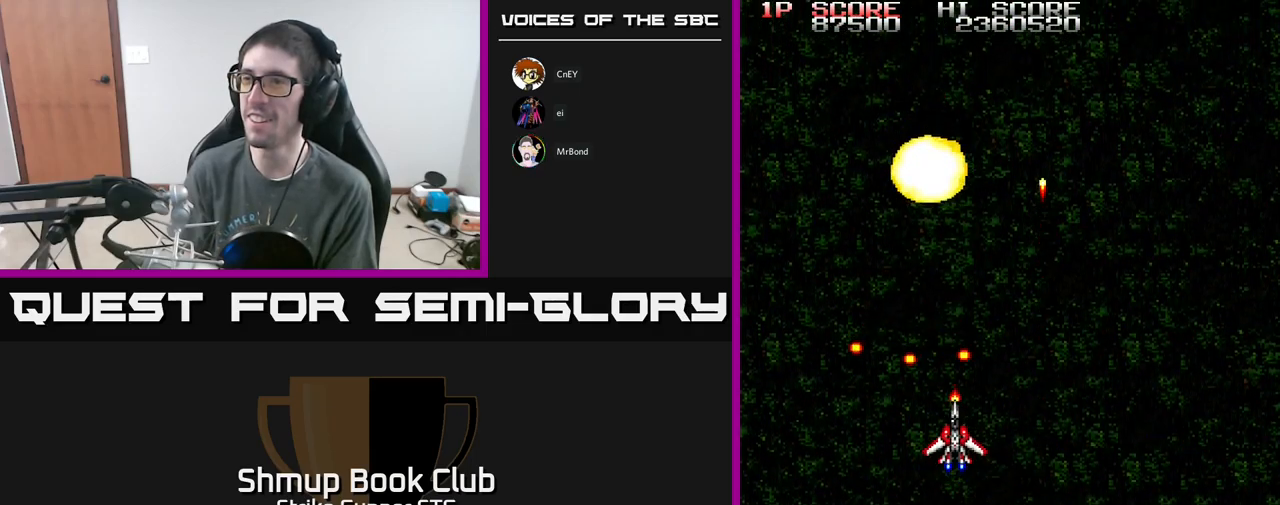
{"buttons": ["A", "DPAD_DOWN", "DPAD_RIGHT"], "left_stick": "center", "right_stick": "center", "events": [[67, "DPAD_UP", "up"], [117, "DPAD_DOWN", "down"], [217, "DPAD_LEFT", "up"], [417, "DPAD_RIGHT", "down"]]}
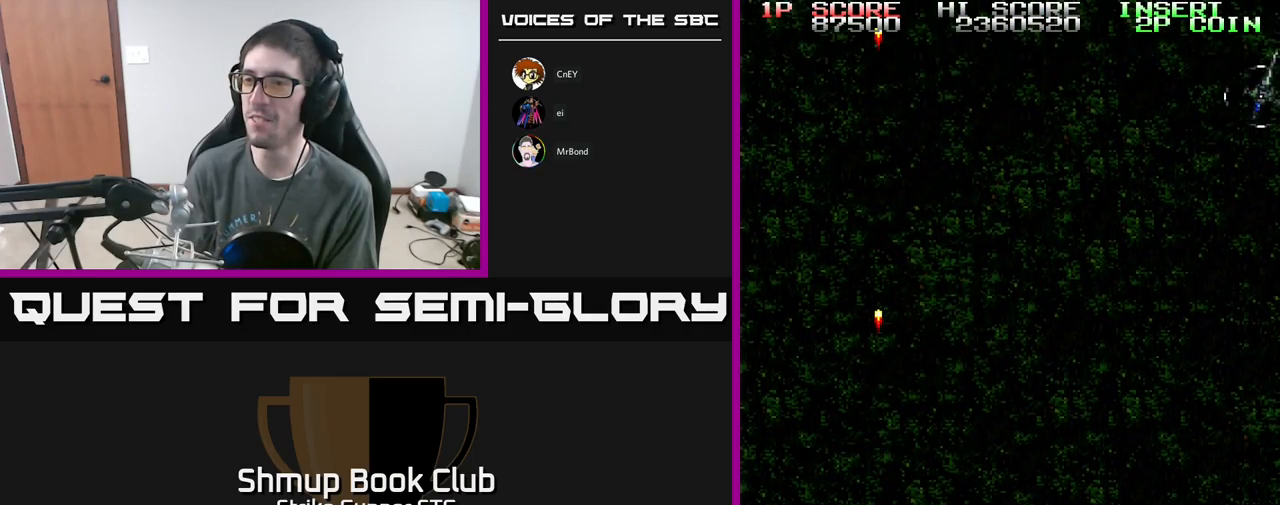
{"buttons": ["A", "DPAD_RIGHT"], "left_stick": "center", "right_stick": "center", "events": [[34, "DPAD_DOWN", "up"], [134, "DPAD_RIGHT", "up"], [150, "DPAD_UP", "down"], [184, "DPAD_LEFT", "down"], [284, "DPAD_LEFT", "up"], [317, "DPAD_RIGHT", "down"], [434, "DPAD_UP", "up"]]}
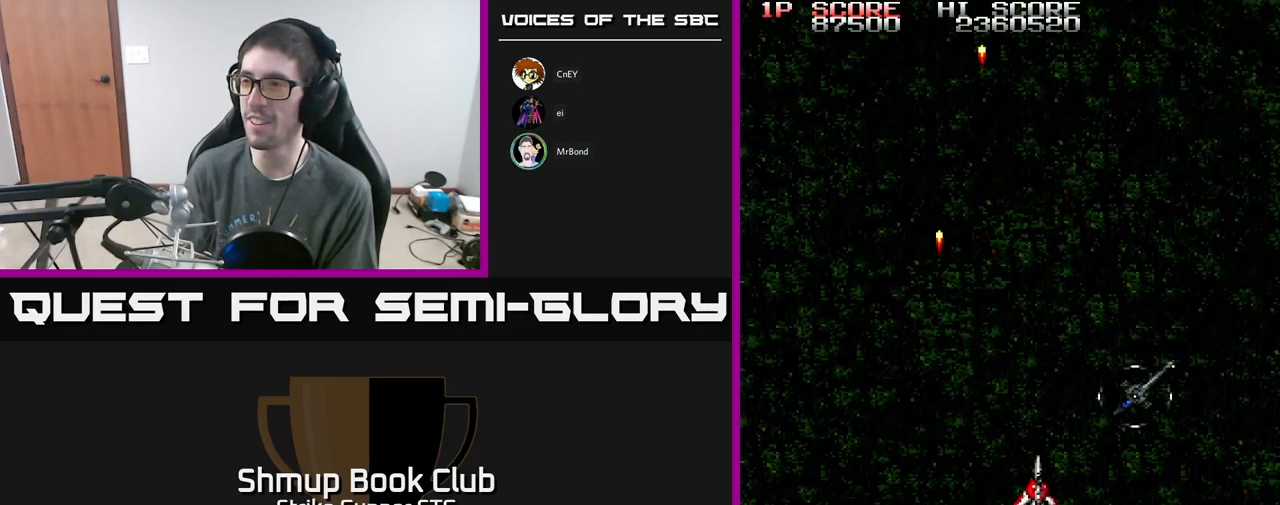
{"buttons": ["A"], "left_stick": "center", "right_stick": "center", "events": [[134, "DPAD_DOWN", "down"], [150, "DPAD_RIGHT", "up"], [334, "DPAD_DOWN", "up"]]}
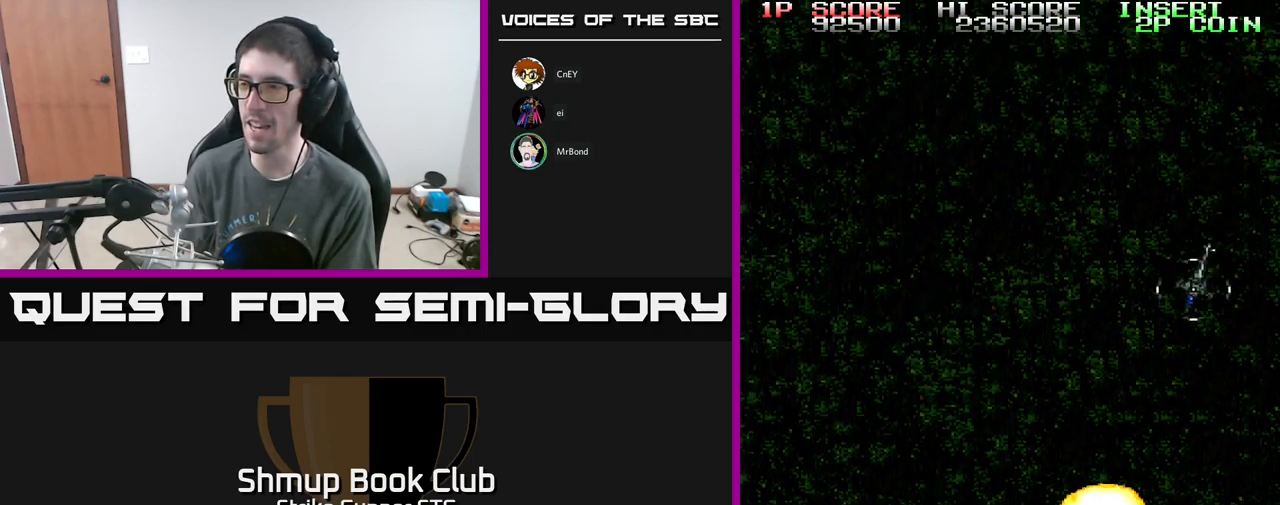
{"buttons": ["A"], "left_stick": "center", "right_stick": "center", "events": [[34, "DPAD_RIGHT", "down"], [200, "DPAD_RIGHT", "up"]]}
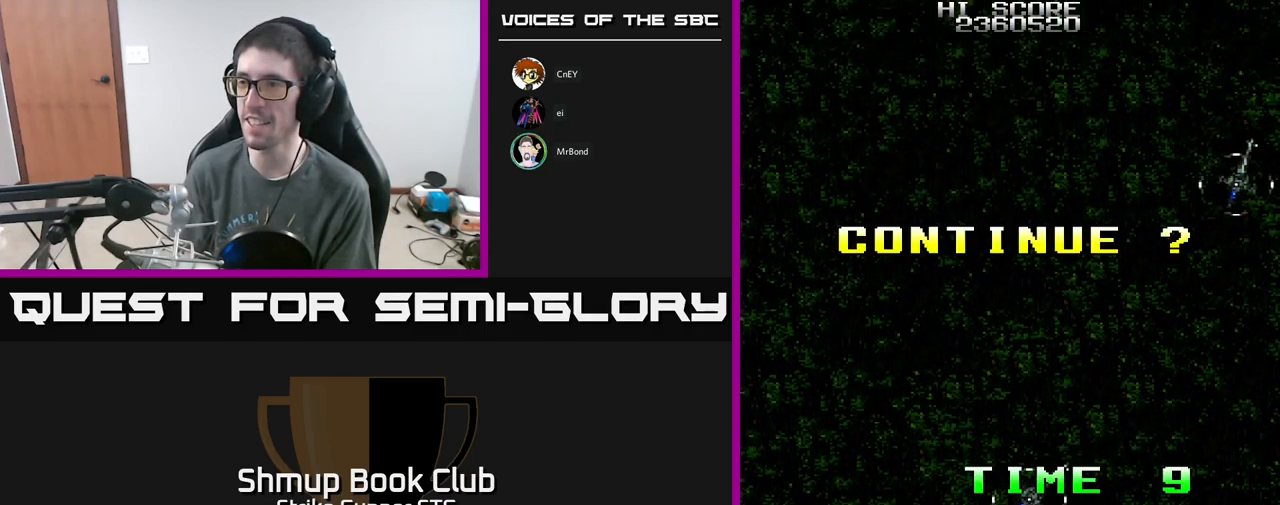
{"buttons": ["L3"], "left_stick": "center", "right_stick": "center", "events": [[217, "A", "up"], [450, "L3", "down"]]}
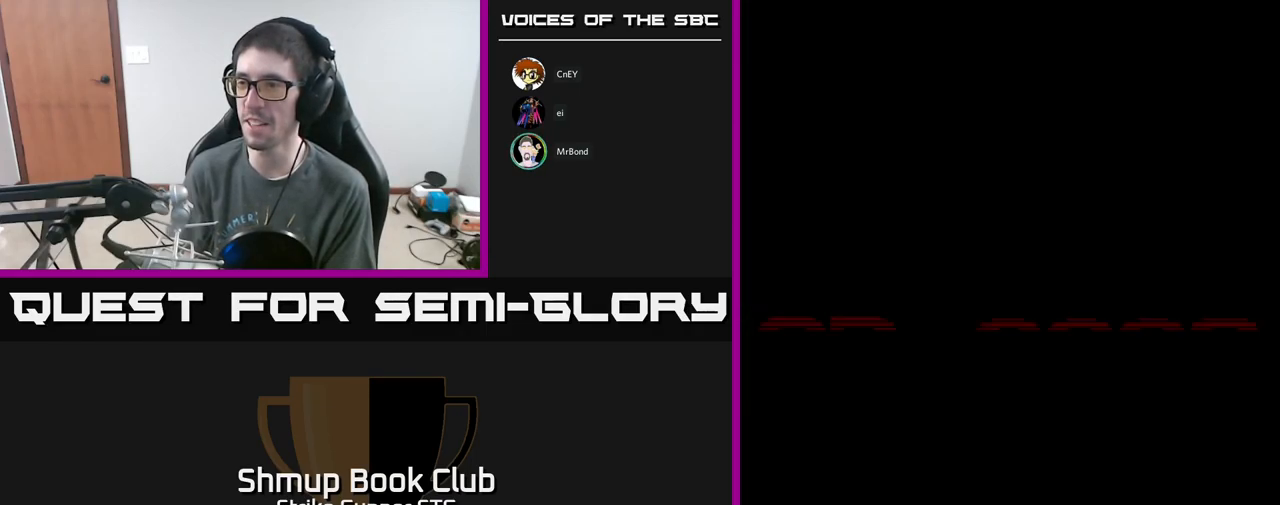
{"buttons": [], "left_stick": "center", "right_stick": "center", "events": [[84, "L3", "up"], [150, "left_stick", "up"], [200, "left_stick", "center"]]}
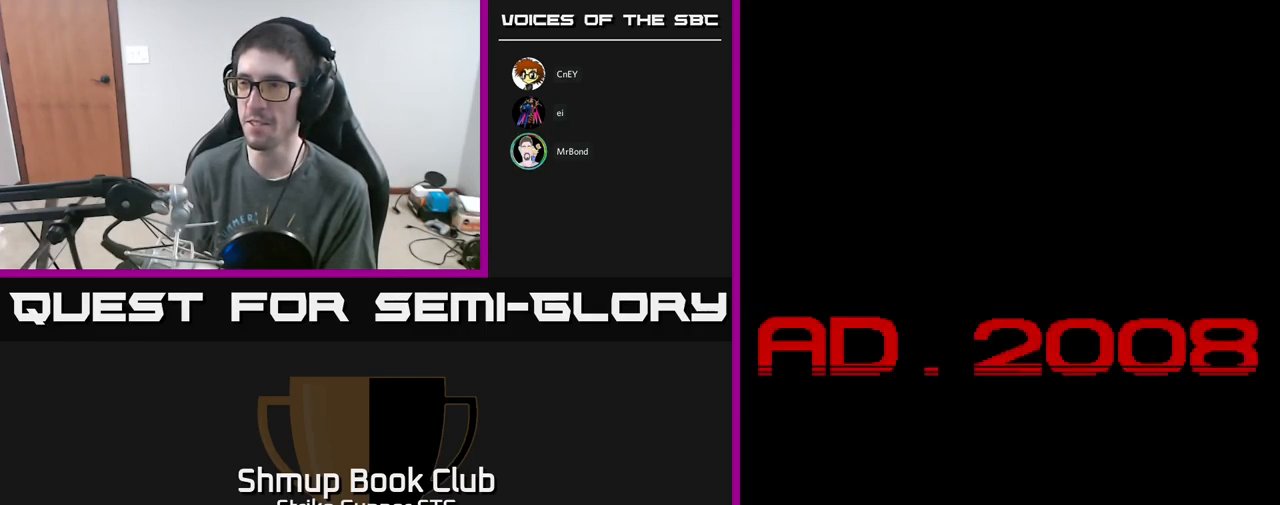
{"buttons": ["SELECT"], "left_stick": "center", "right_stick": "center", "events": [[350, "SELECT", "down"]]}
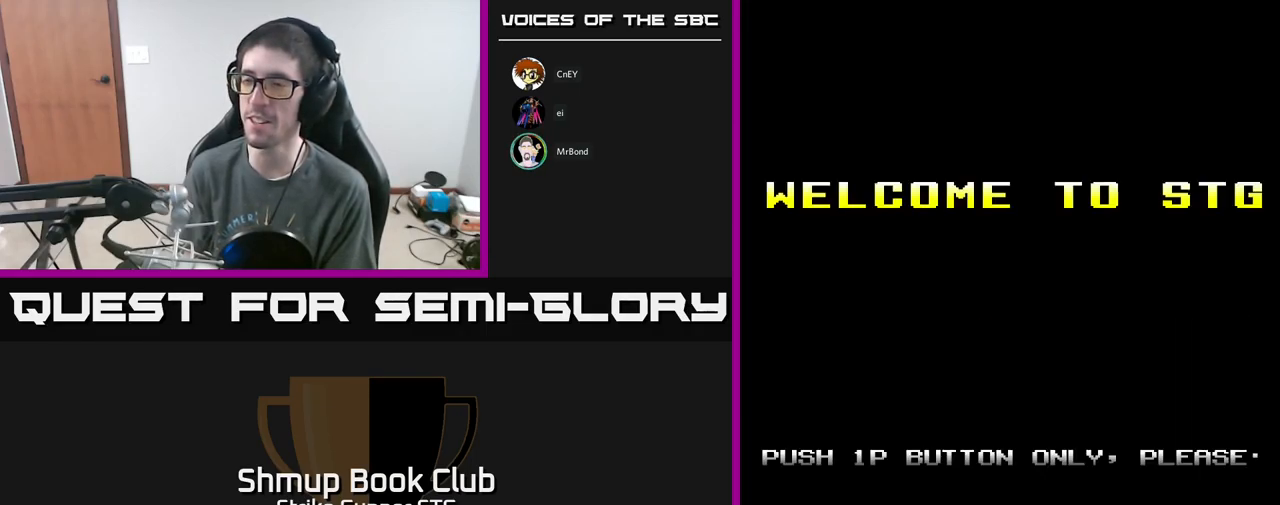
{"buttons": [], "left_stick": "center", "right_stick": "center", "events": [[34, "SELECT", "up"], [250, "START", "down"], [417, "START", "up"]]}
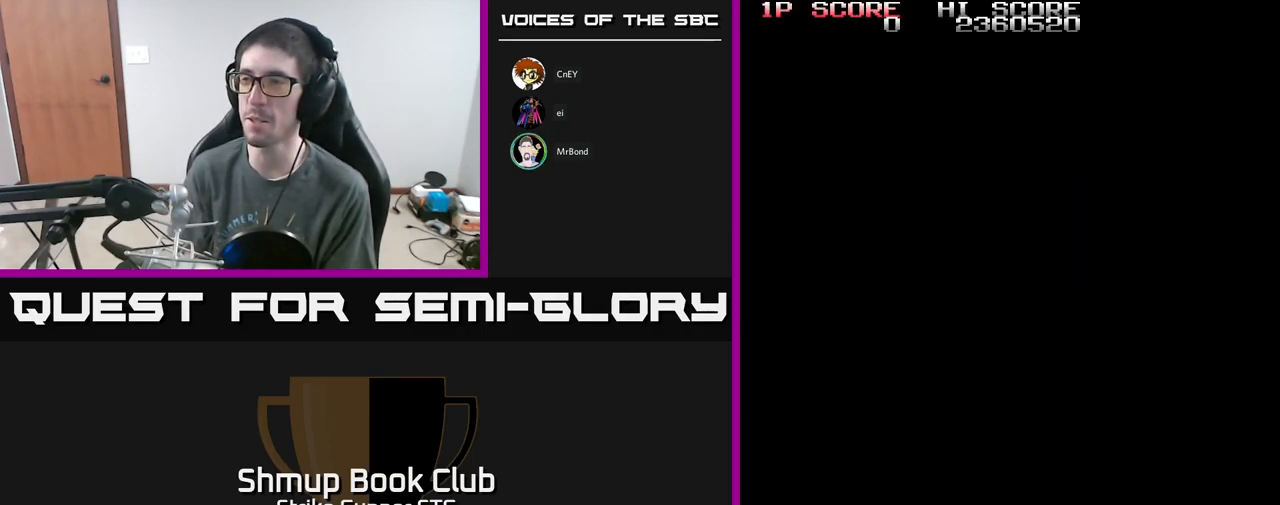
{"buttons": [], "left_stick": "center", "right_stick": "center", "events": []}
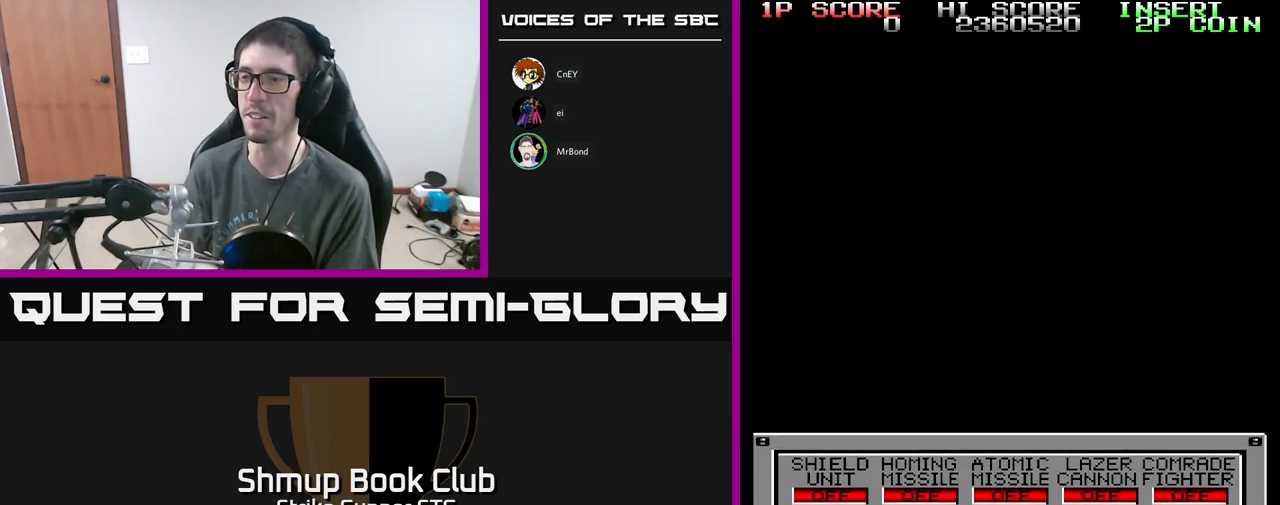
{"buttons": [], "left_stick": "center", "right_stick": "center", "events": []}
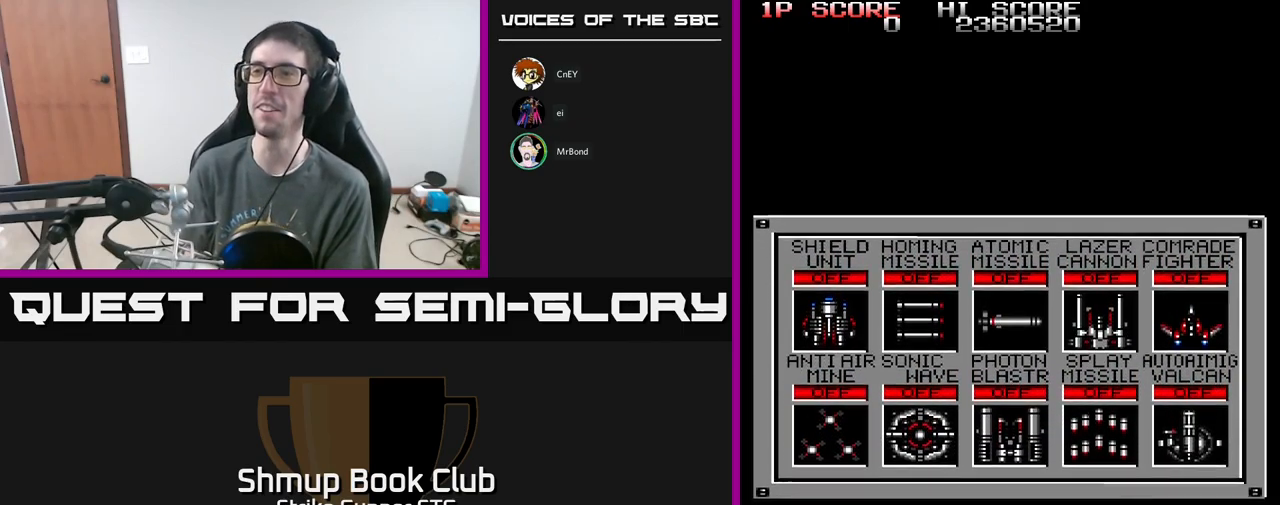
{"buttons": [], "left_stick": "center", "right_stick": "center", "events": []}
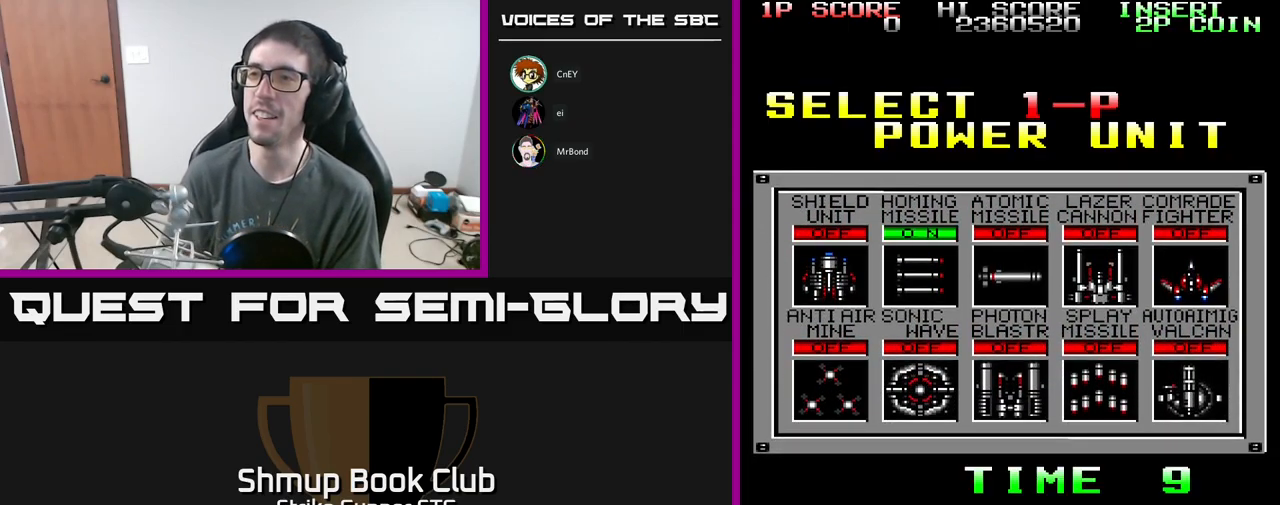
{"buttons": [], "left_stick": "center", "right_stick": "center", "events": [[17, "DPAD_RIGHT", "down"], [134, "DPAD_RIGHT", "up"], [334, "DPAD_DOWN", "down"], [434, "DPAD_DOWN", "up"]]}
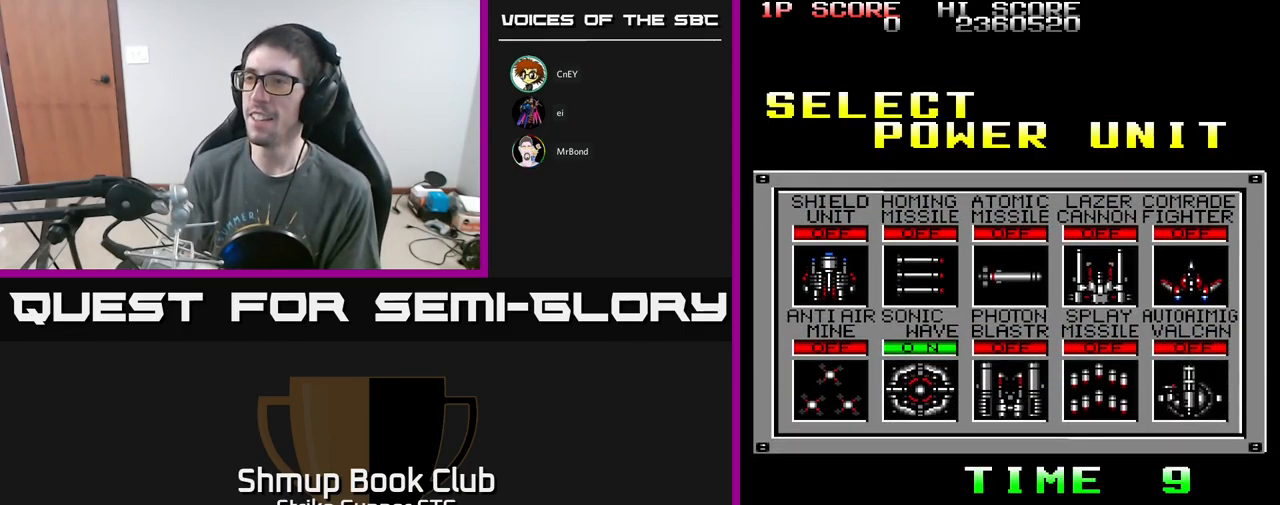
{"buttons": ["A"], "left_stick": "center", "right_stick": "center", "events": [[100, "DPAD_RIGHT", "down"], [217, "DPAD_RIGHT", "up"], [334, "DPAD_RIGHT", "down"], [400, "DPAD_RIGHT", "up"], [500, "A", "down"]]}
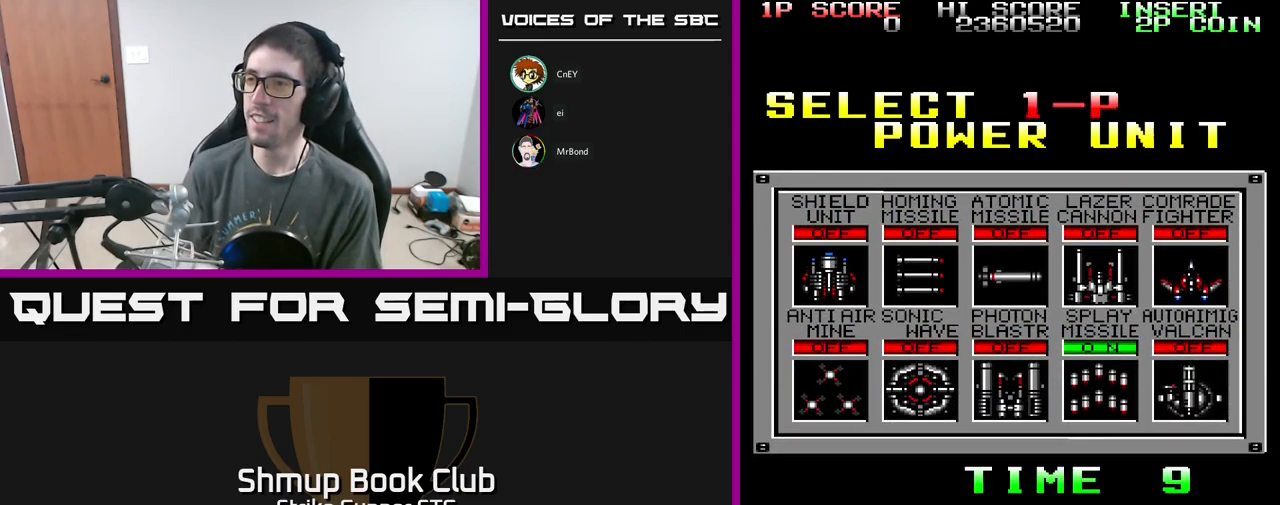
{"buttons": [], "left_stick": "center", "right_stick": "center", "events": [[67, "A", "up"]]}
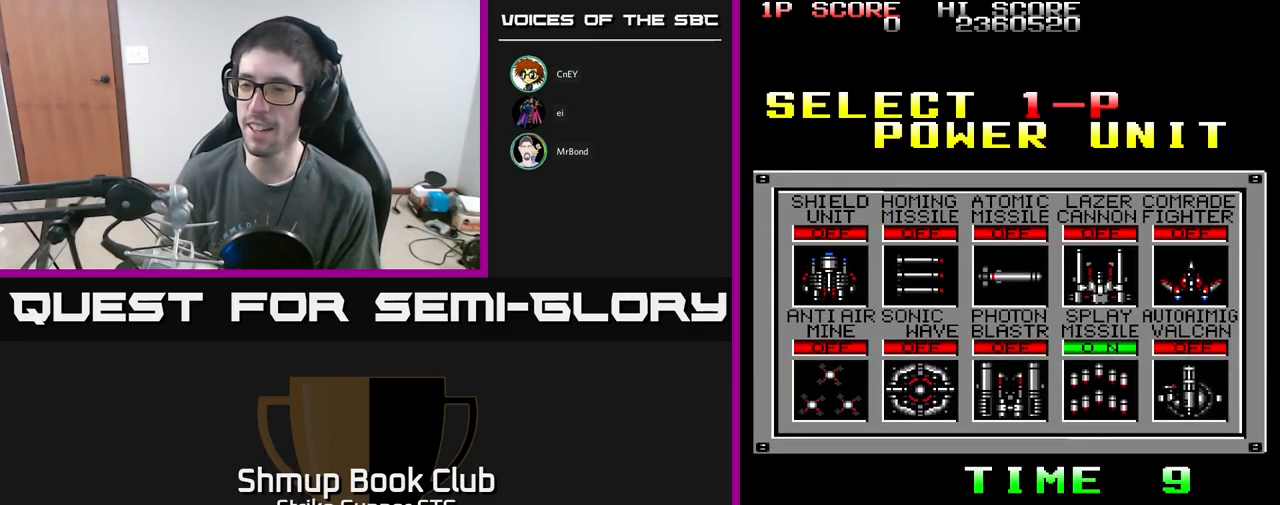
{"buttons": [], "left_stick": "center", "right_stick": "center", "events": [[134, "A", "down"], [184, "A", "up"], [350, "A", "down"], [434, "A", "up"]]}